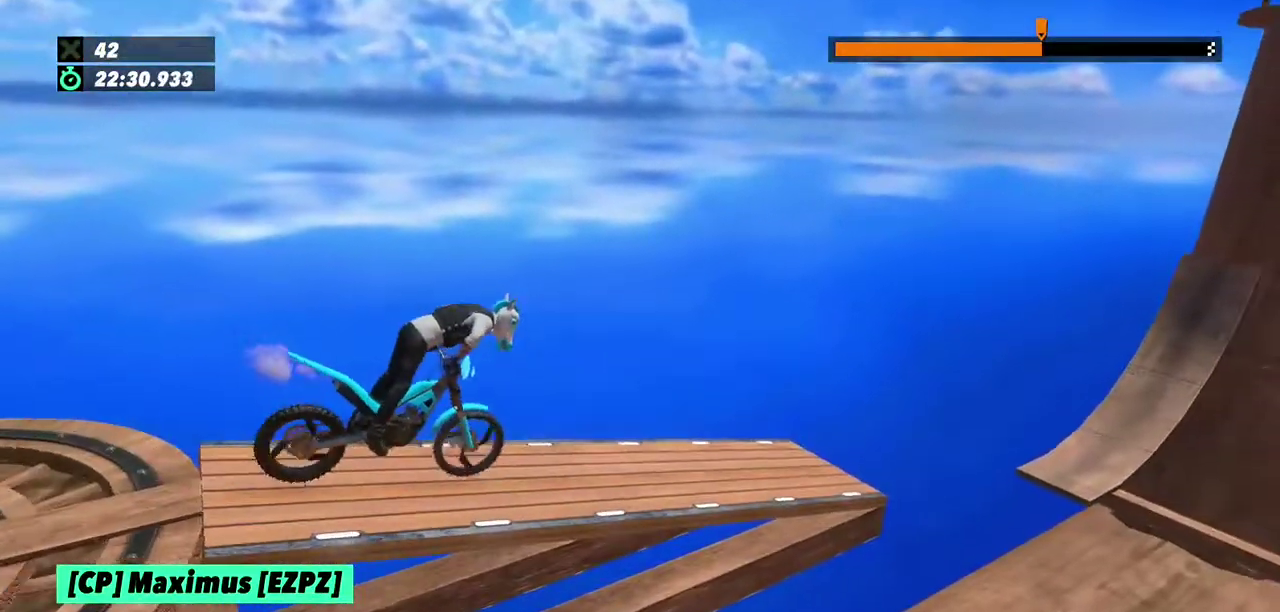
Gameplay with a controller (Xbox layout); each line is a JSON object with the inputs held at the frame after it. "events" lists button and stick changes between this image and that frame as [ms after this image, input, new state], when the widget could be followed in between. This overlay highlights the sticks when they move; stick clicks (L3) are not distinguishable. Not read: L1 L3 R1 R3.
{"buttons": ["R2"], "left_stick": "center"}
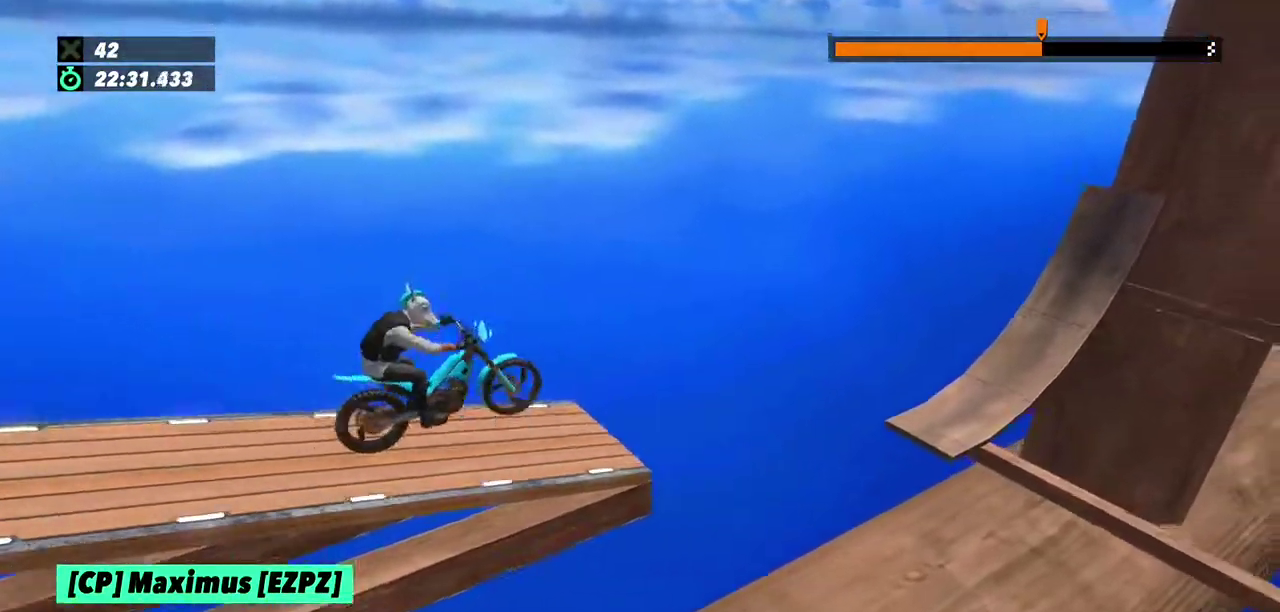
{"buttons": [], "left_stick": "center"}
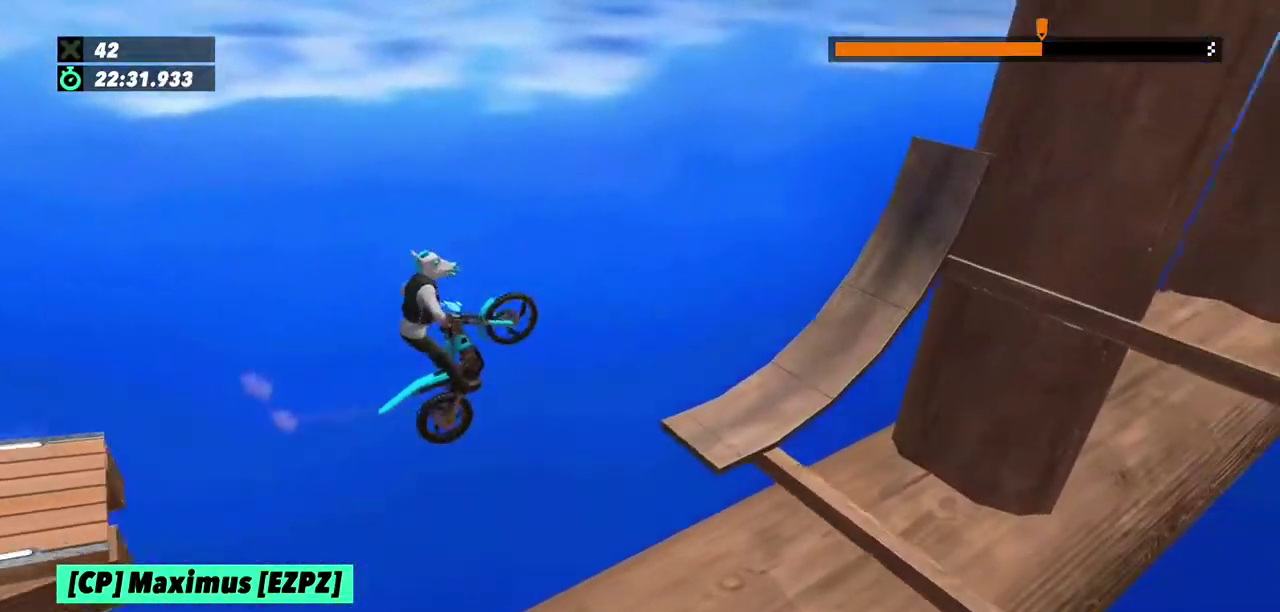
{"buttons": ["R2"], "left_stick": "left", "events": [[133, "left_stick", "left"], [300, "R2", "down"], [300, "left_stick", "right"], [434, "left_stick", "left"]]}
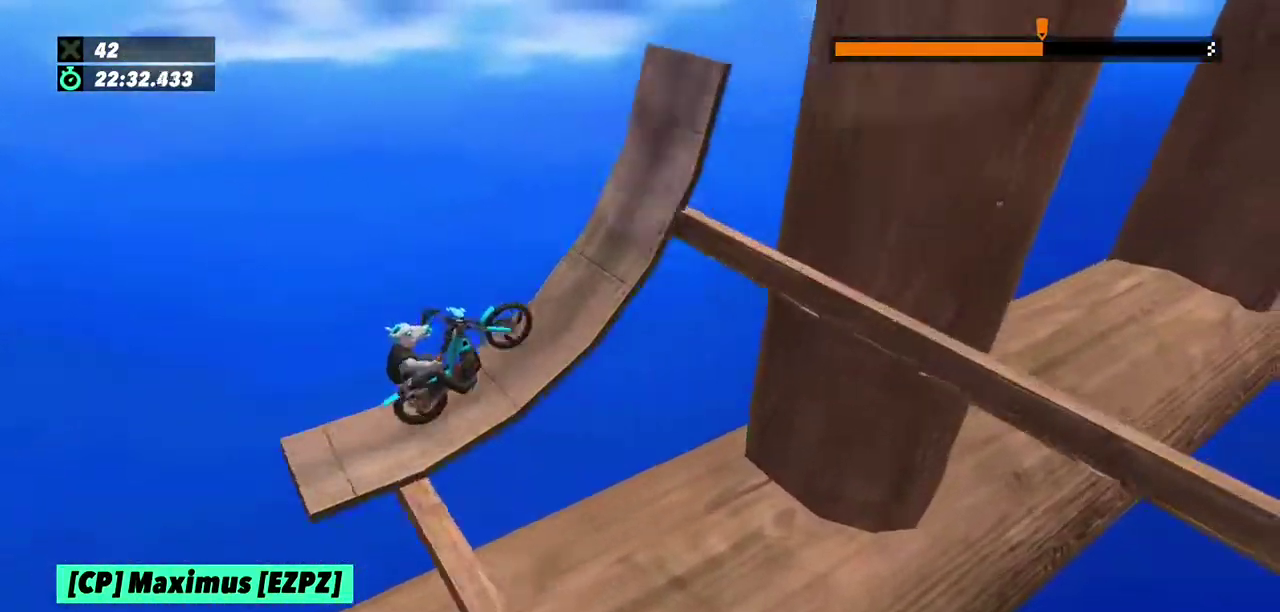
{"buttons": ["R2"], "left_stick": "right", "events": [[266, "left_stick", "right"]]}
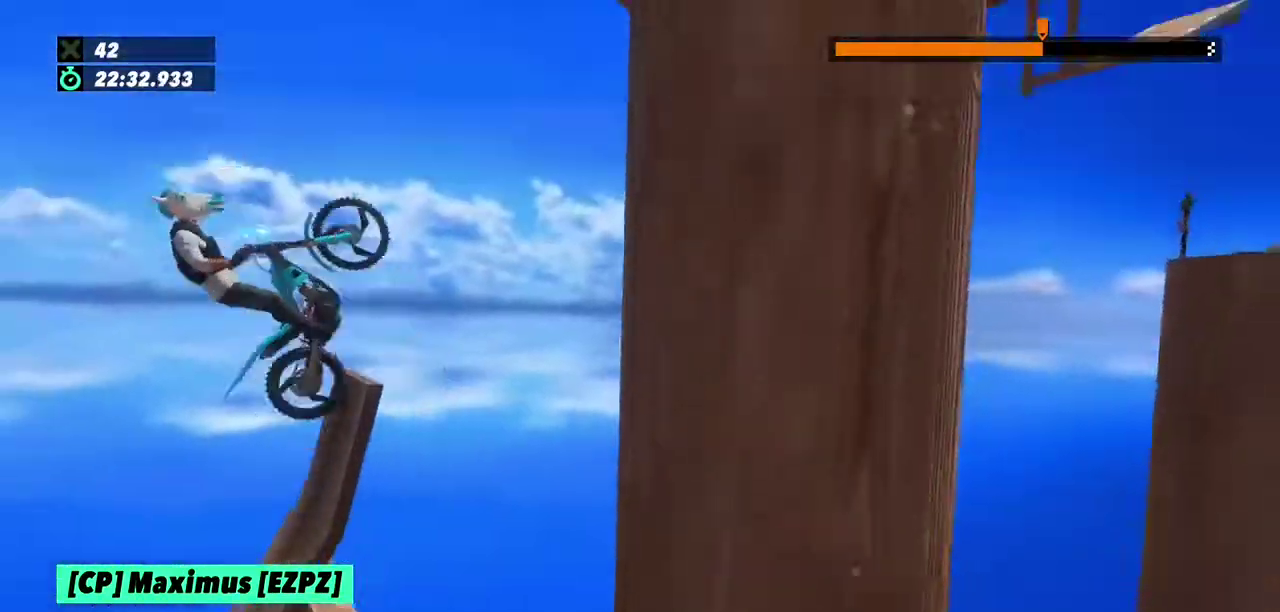
{"buttons": ["R2"], "left_stick": "right", "events": []}
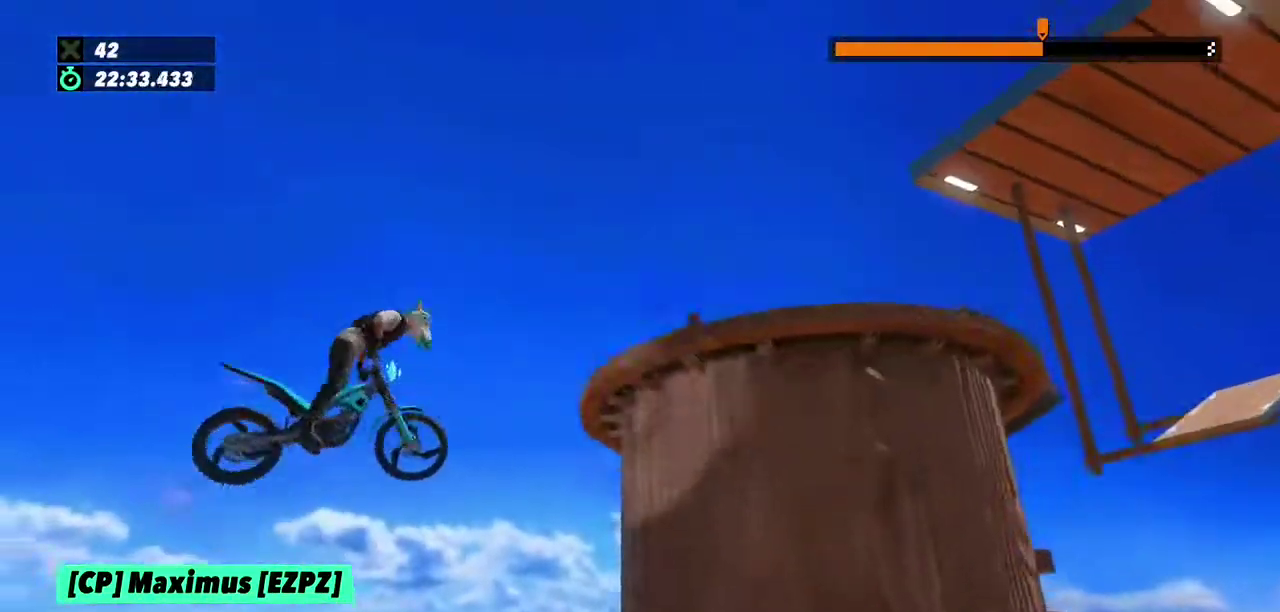
{"buttons": ["R2"], "left_stick": "left", "events": [[33, "left_stick", "center"], [400, "left_stick", "left"]]}
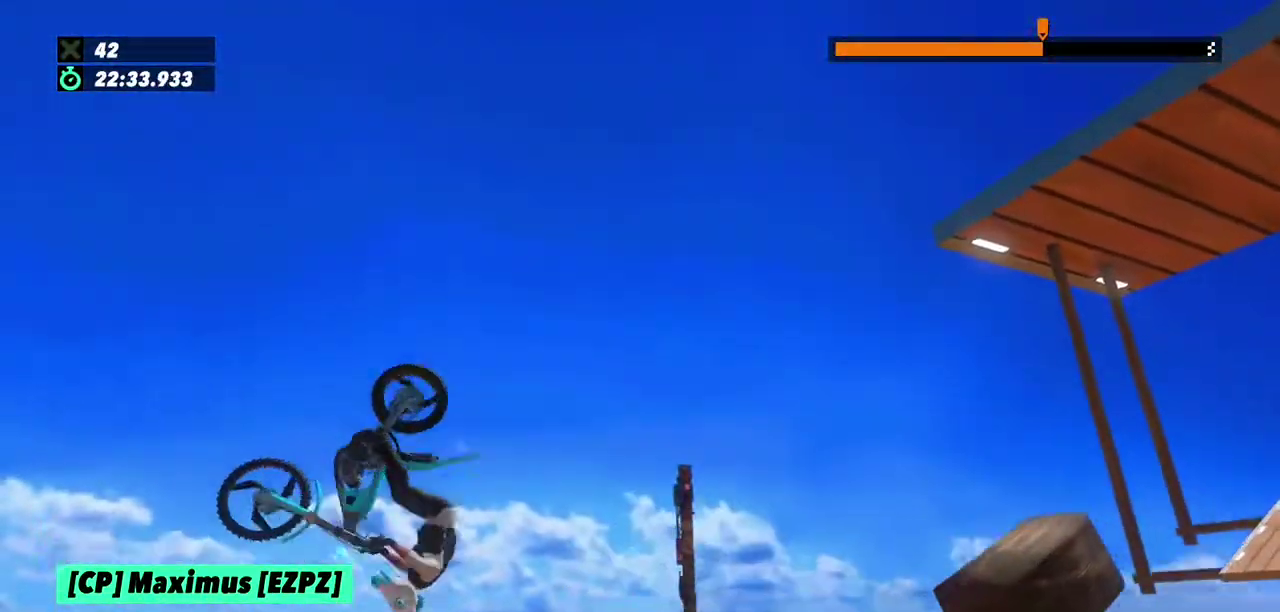
{"buttons": ["L2", "R2"], "left_stick": "right", "events": [[134, "left_stick", "right"], [467, "L2", "down"]]}
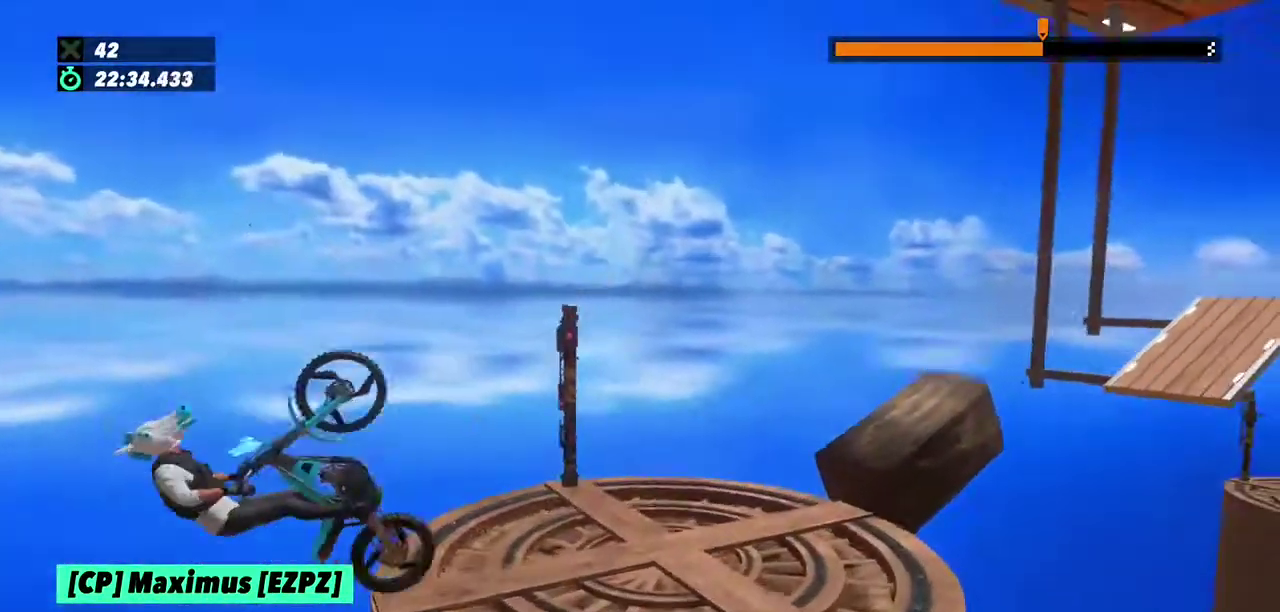
{"buttons": [], "left_stick": "right", "events": [[467, "L2", "up"], [500, "R2", "up"]]}
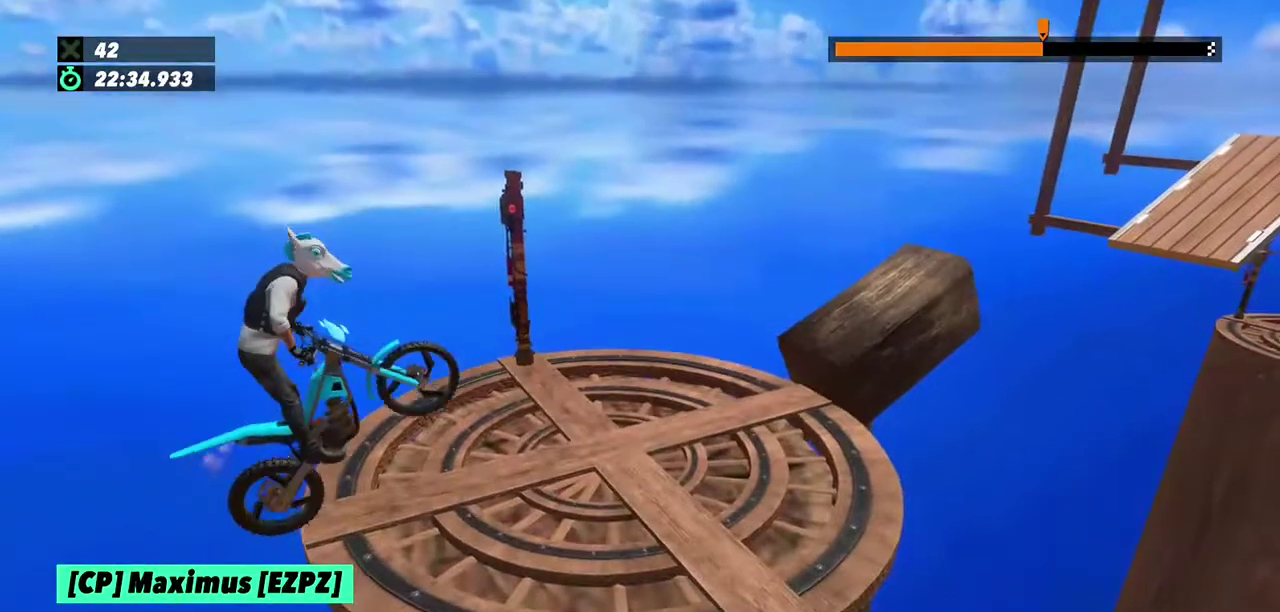
{"buttons": [], "left_stick": "center", "events": [[134, "left_stick", "left"], [300, "left_stick", "center"]]}